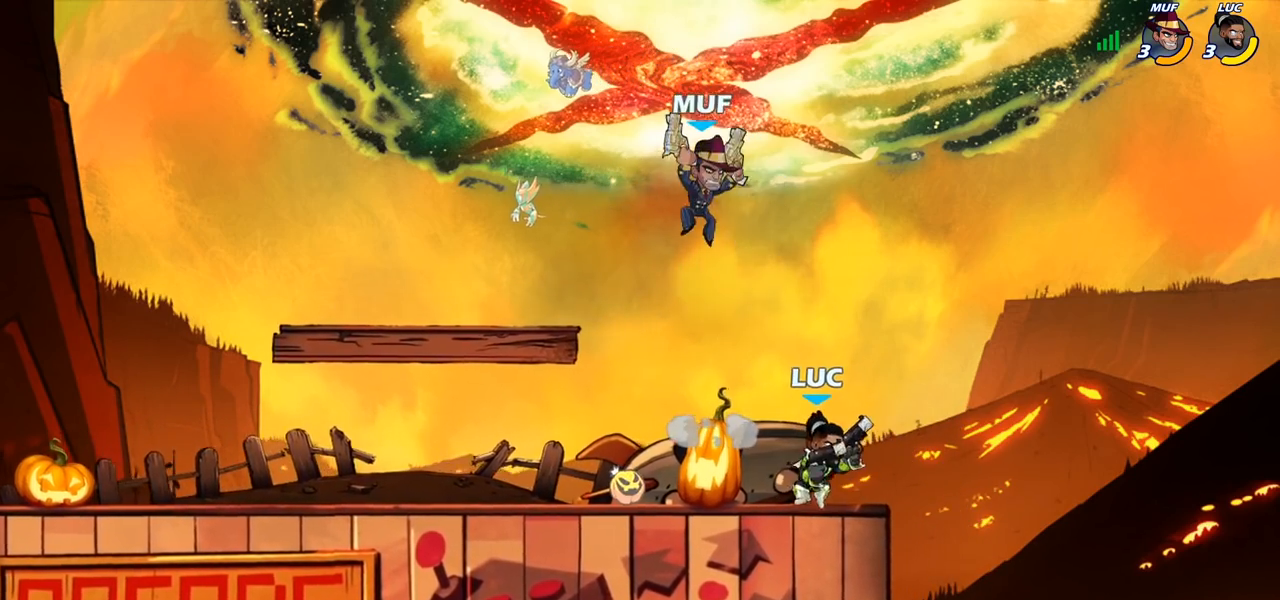
Gameplay with a controller (PlayStation layout); each line is a JSON object with the inputs held at the frame after it. "events" lists button and stick changes between this image and that frame as [ms after this image, input, new state], when the widget could be followed in between. Not read: R1 R3.
{"buttons": [], "left_stick": "center", "right_stick": "center", "events": [[67, "left_stick", "left"], [183, "left_stick", "down-left"], [267, "CIRCLE", "down"], [350, "CIRCLE", "up"], [367, "left_stick", "center"]]}
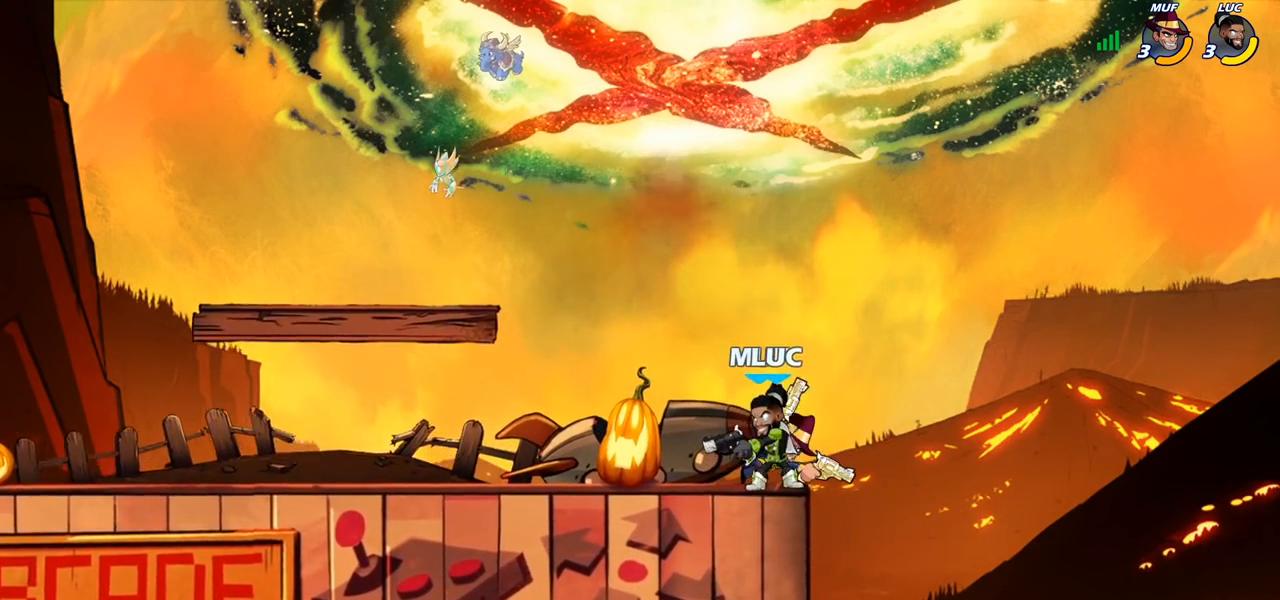
{"buttons": [], "left_stick": "right", "right_stick": "center", "events": [[317, "left_stick", "right"]]}
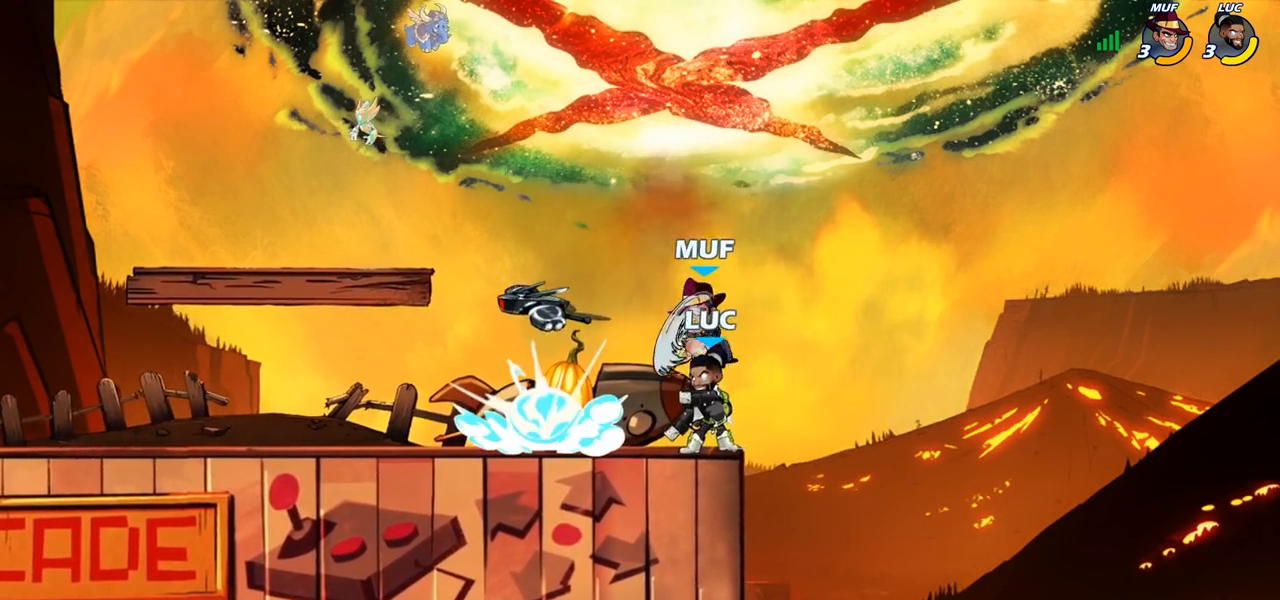
{"buttons": ["CROSS"], "left_stick": "down-left", "right_stick": "center", "events": [[317, "left_stick", "up"], [383, "left_stick", "left"], [467, "CROSS", "down"], [467, "left_stick", "down-left"]]}
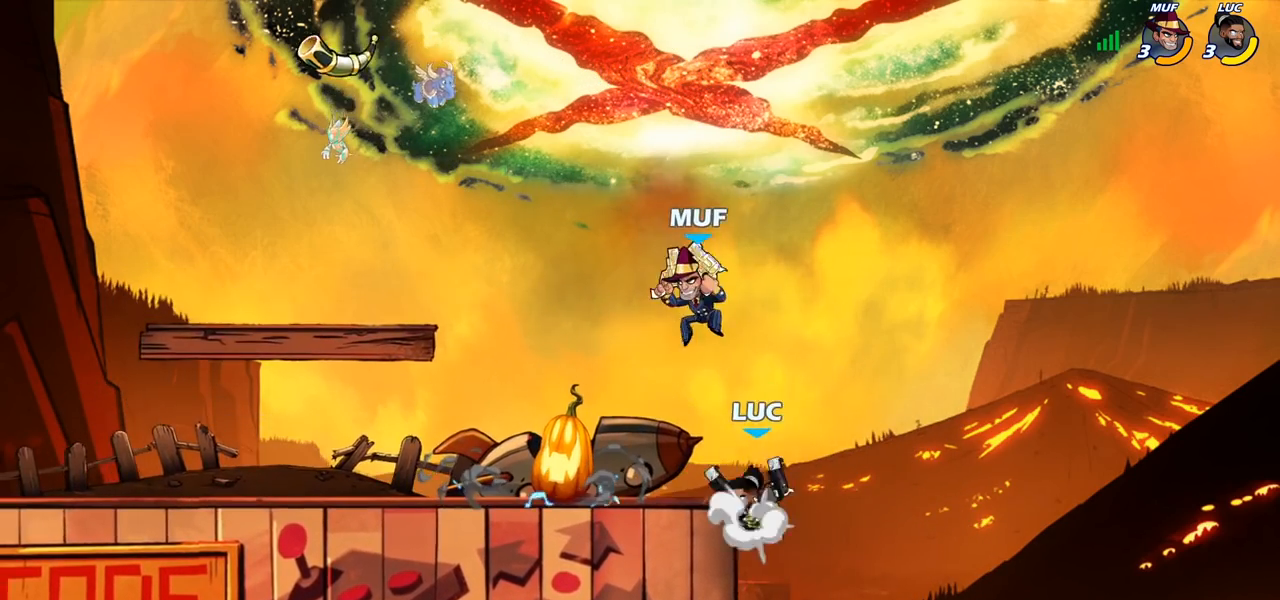
{"buttons": [], "left_stick": "right", "right_stick": "center", "events": [[17, "SQUARE", "down"], [50, "CROSS", "up"], [83, "SQUARE", "up"], [133, "left_stick", "center"], [483, "left_stick", "right"]]}
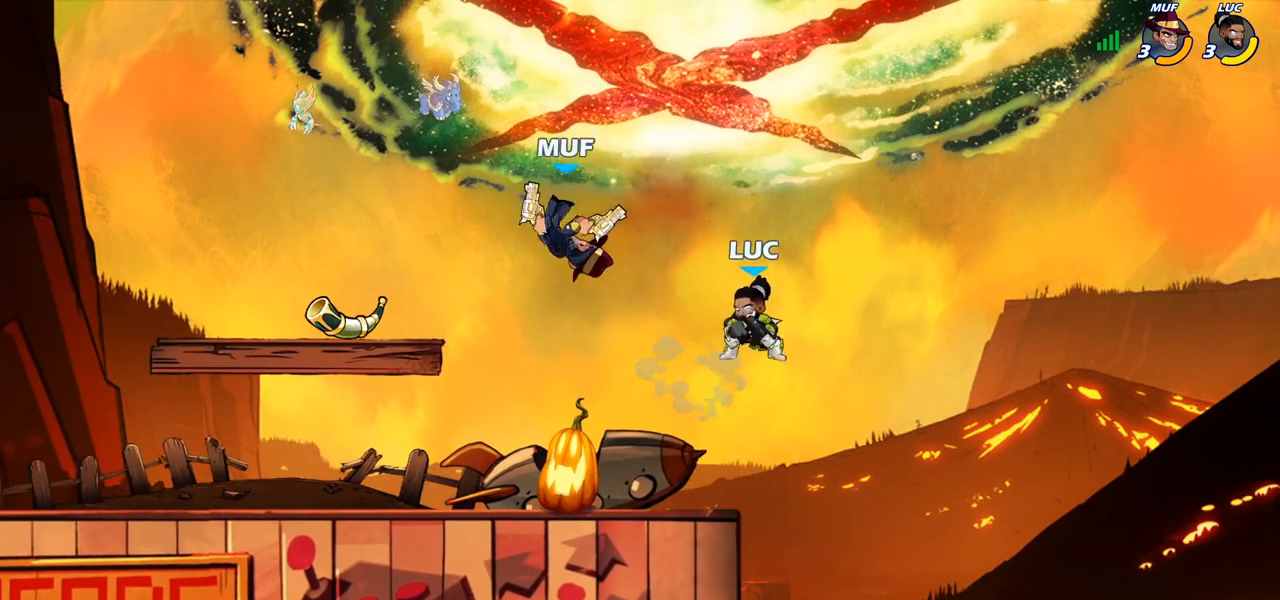
{"buttons": ["R2"], "left_stick": "center", "right_stick": "center", "events": [[233, "left_stick", "up"], [317, "left_stick", "left"], [383, "R2", "down"], [433, "left_stick", "center"]]}
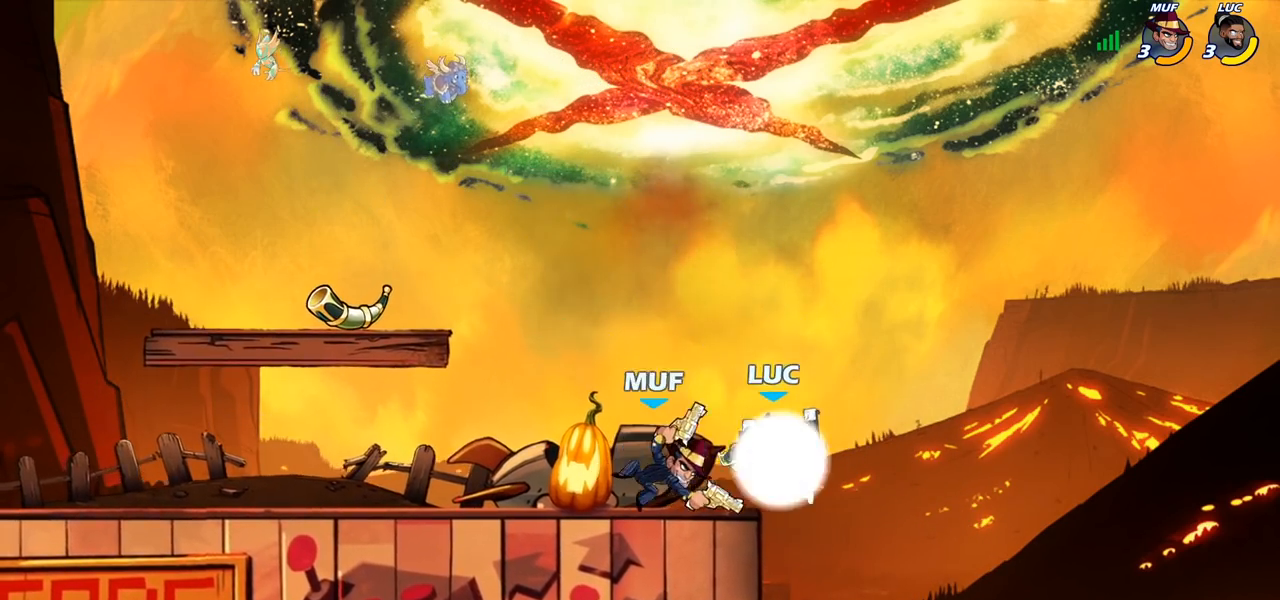
{"buttons": [], "left_stick": "right", "right_stick": "center", "events": [[17, "R2", "up"], [33, "SQUARE", "down"], [150, "SQUARE", "up"], [217, "SQUARE", "down"], [283, "SQUARE", "up"], [333, "left_stick", "right"]]}
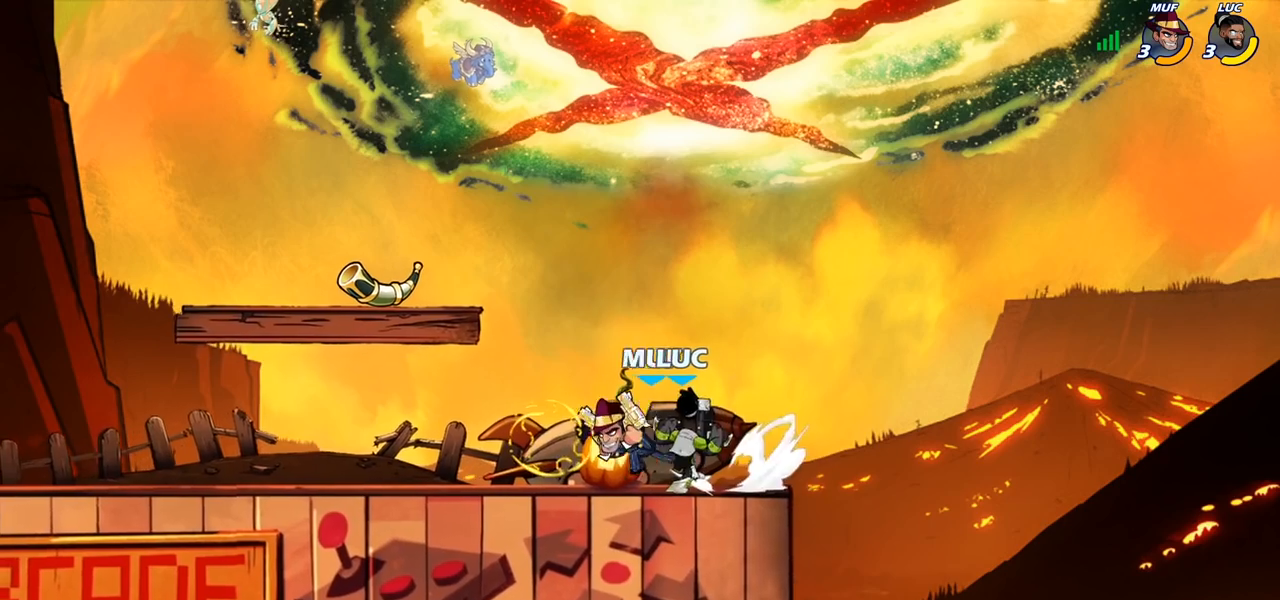
{"buttons": [], "left_stick": "center", "right_stick": "center", "events": [[250, "left_stick", "center"]]}
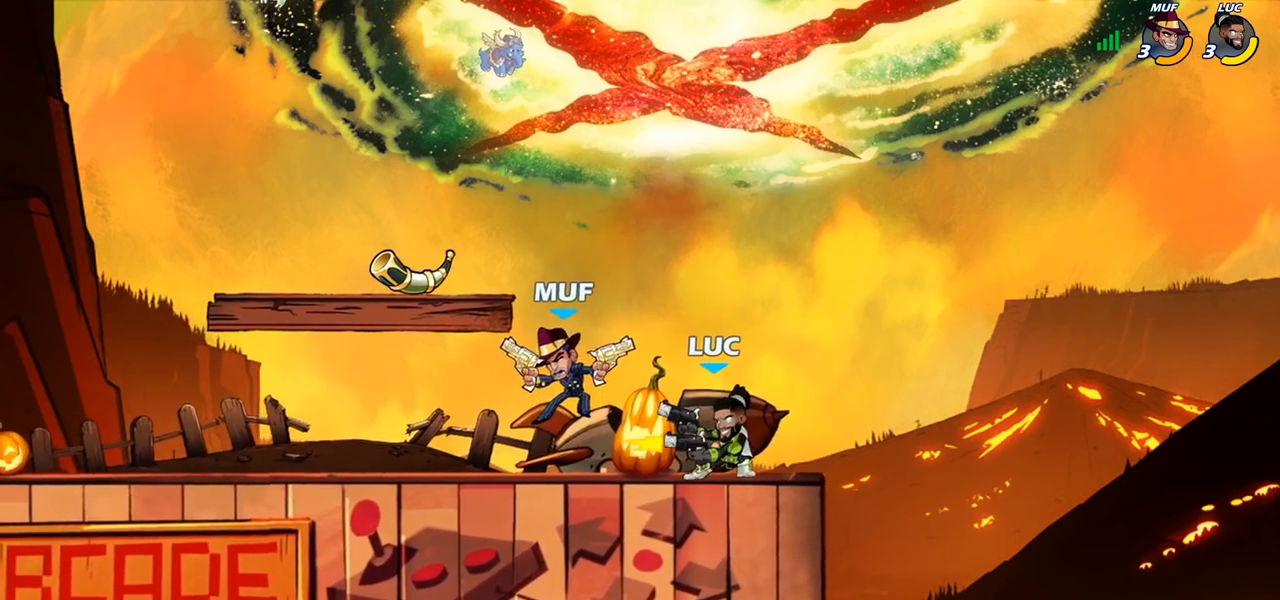
{"buttons": [], "left_stick": "center", "right_stick": "center", "events": [[233, "left_stick", "left"], [333, "CIRCLE", "down"], [350, "left_stick", "center"], [400, "CIRCLE", "up"]]}
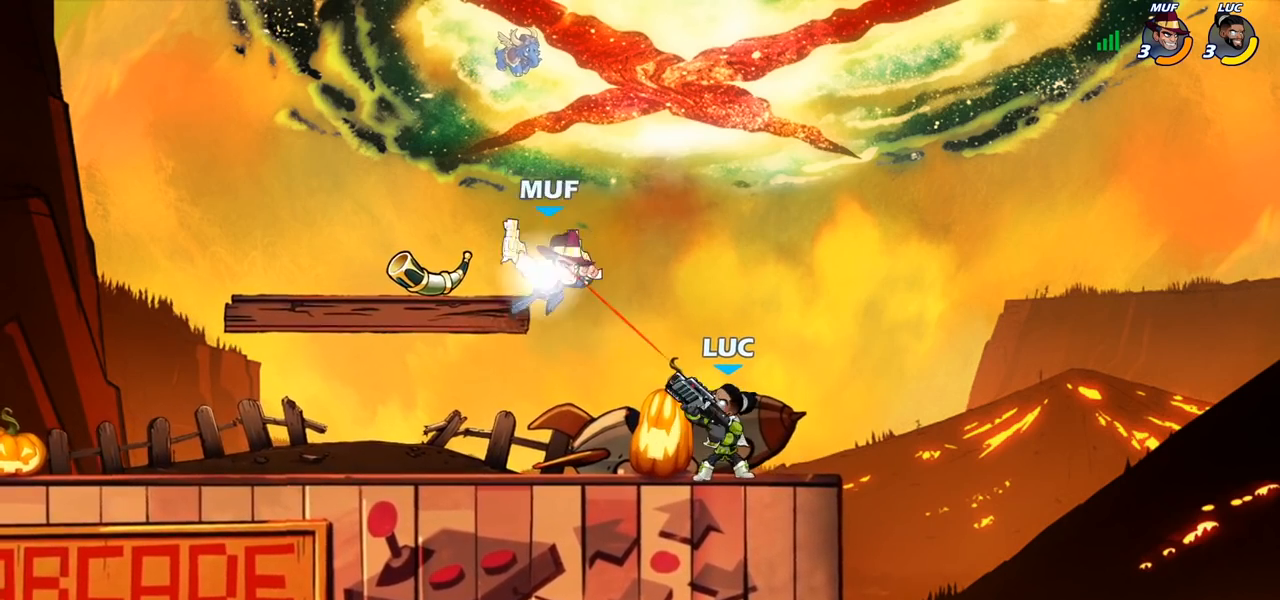
{"buttons": [], "left_stick": "right", "right_stick": "center", "events": [[400, "left_stick", "right"]]}
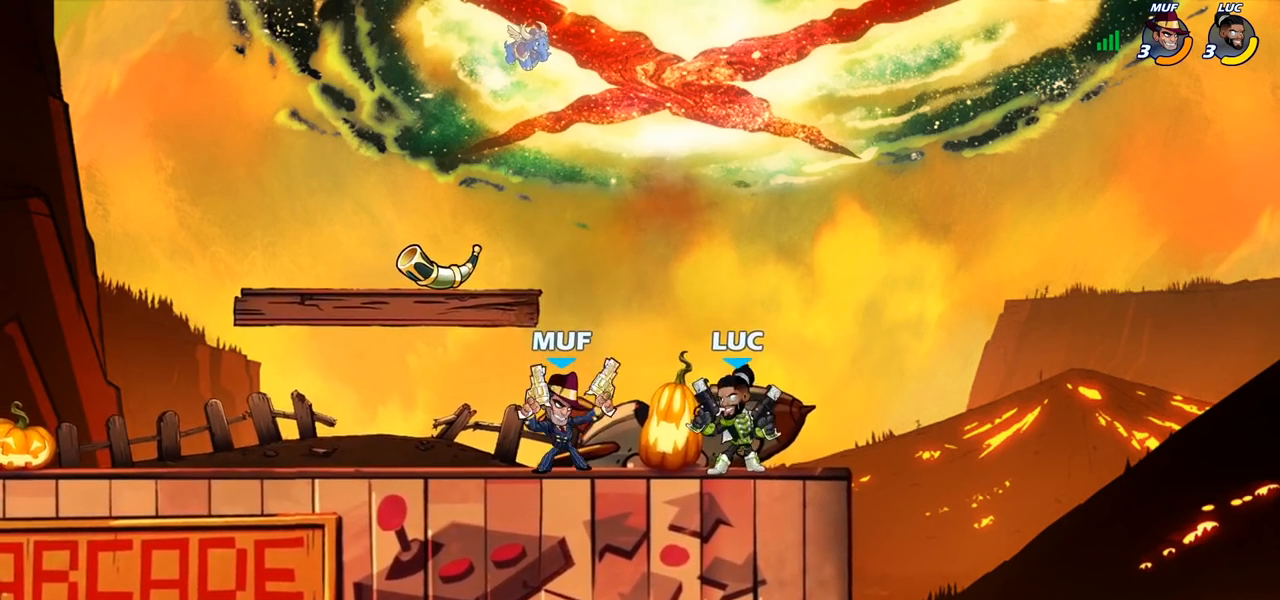
{"buttons": ["CROSS"], "left_stick": "up-left", "right_stick": "center", "events": [[67, "CROSS", "down"], [100, "R2", "down"], [217, "CROSS", "up"], [217, "left_stick", "up"], [267, "R2", "up"], [300, "left_stick", "up-left"], [500, "CROSS", "down"]]}
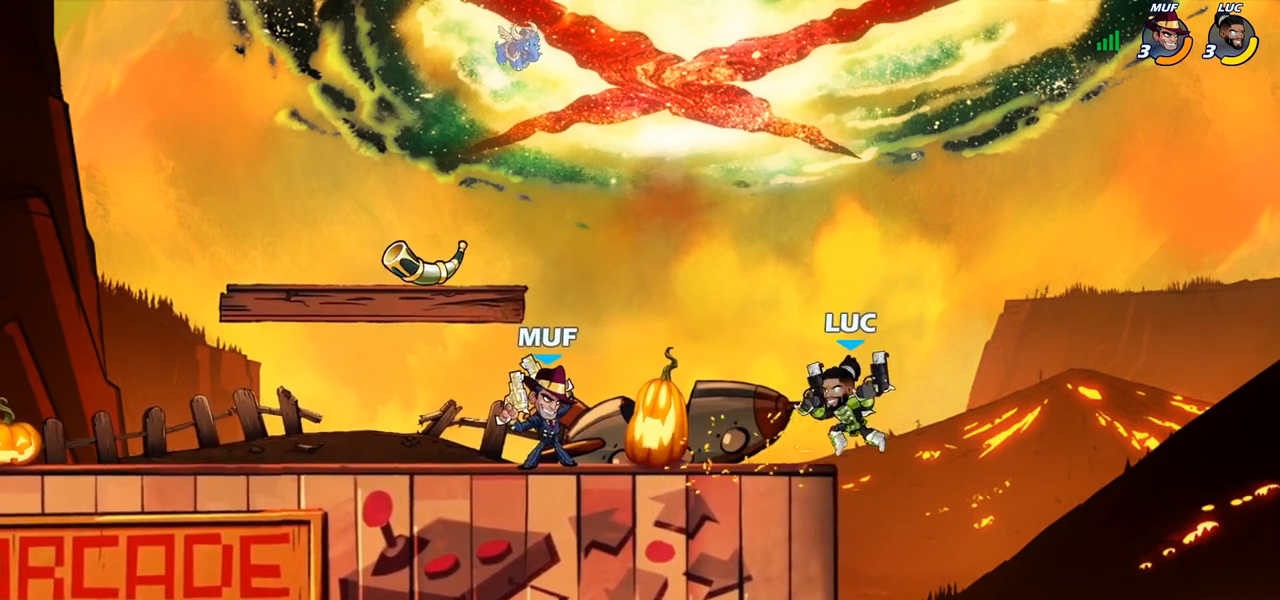
{"buttons": [], "left_stick": "left", "right_stick": "center", "events": [[133, "CROSS", "up"], [150, "left_stick", "left"], [200, "SQUARE", "down"], [283, "SQUARE", "up"], [333, "left_stick", "right"], [433, "left_stick", "left"]]}
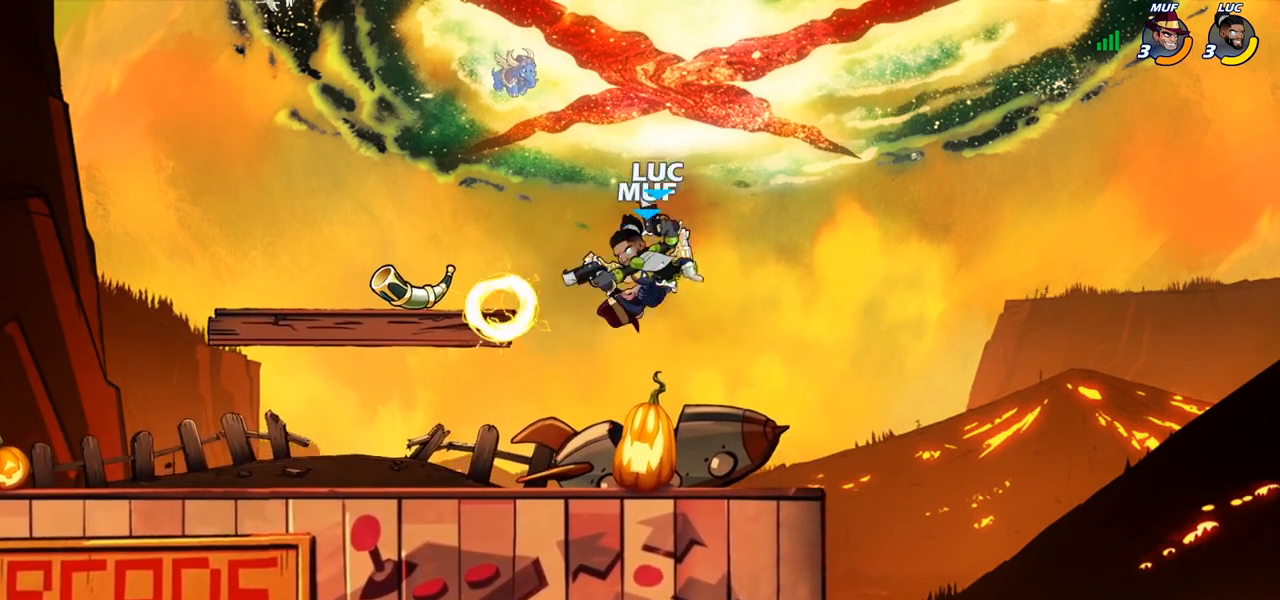
{"buttons": [], "left_stick": "left", "right_stick": "center", "events": []}
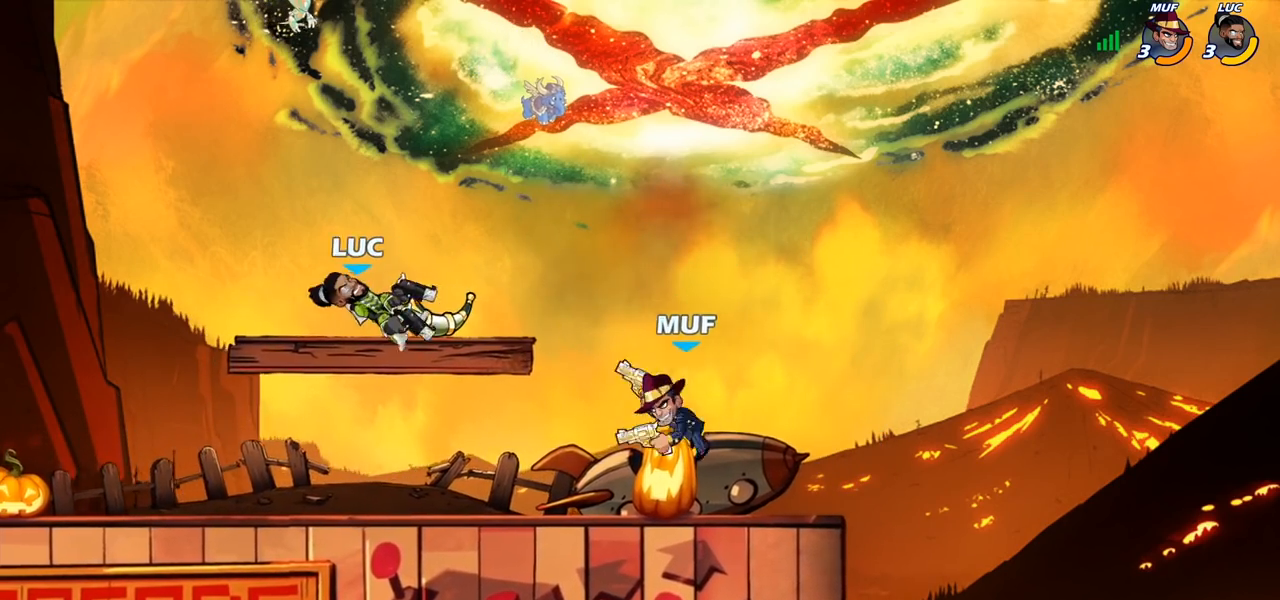
{"buttons": [], "left_stick": "left", "right_stick": "center", "events": [[250, "CROSS", "down"], [317, "R2", "down"], [400, "CROSS", "up"], [400, "R2", "up"]]}
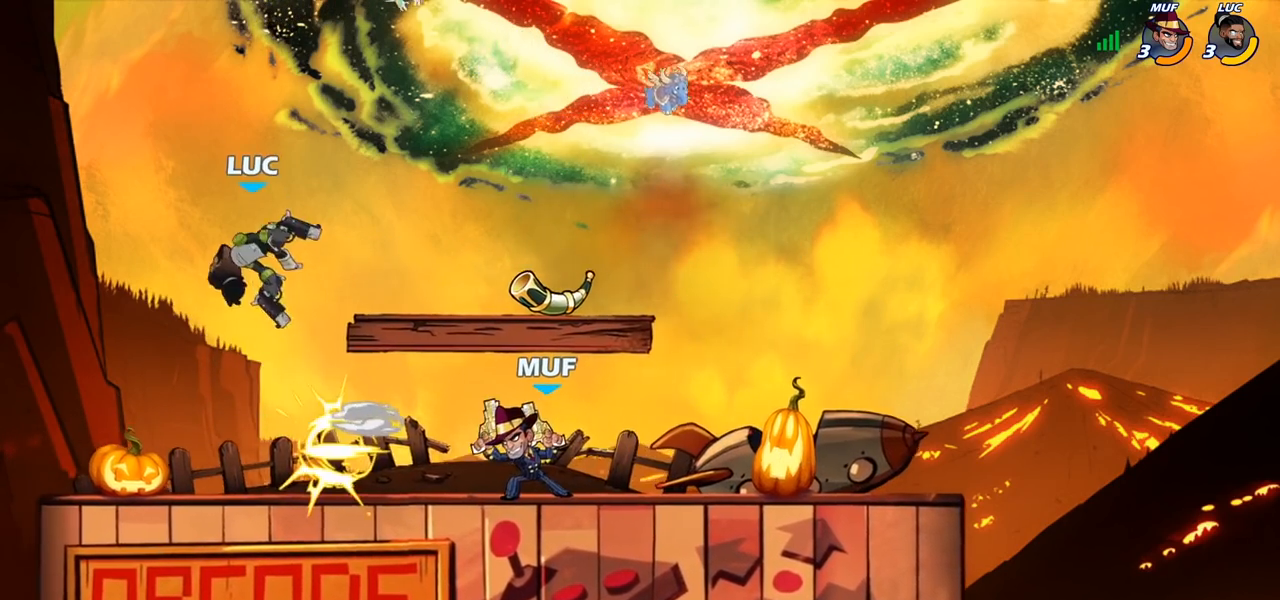
{"buttons": [], "left_stick": "center", "right_stick": "center", "events": [[33, "left_stick", "down-right"], [200, "left_stick", "down"], [400, "left_stick", "down-right"], [500, "left_stick", "center"]]}
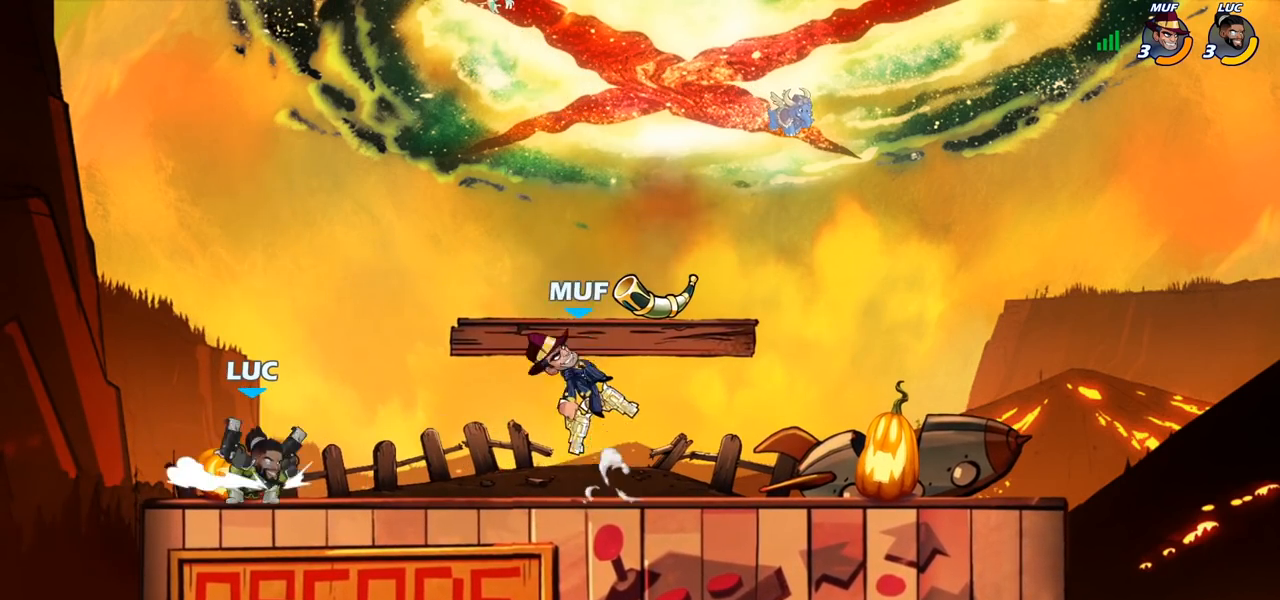
{"buttons": [], "left_stick": "center", "right_stick": "center", "events": []}
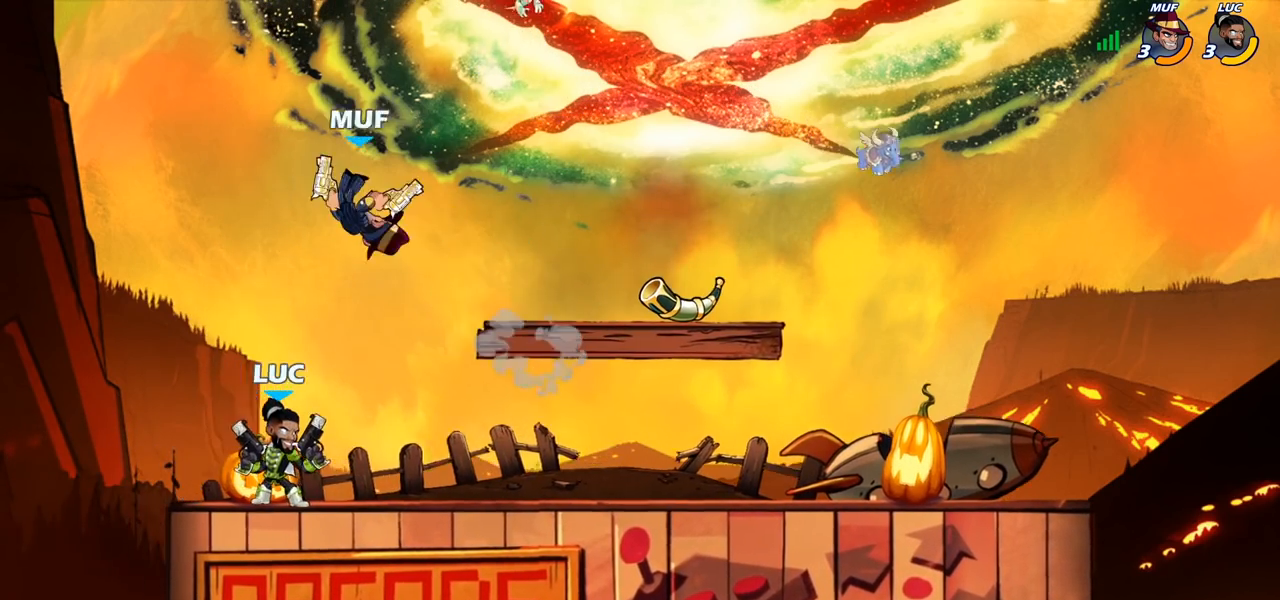
{"buttons": [], "left_stick": "left", "right_stick": "center", "events": [[167, "R2", "down"], [483, "R2", "up"], [483, "left_stick", "left"]]}
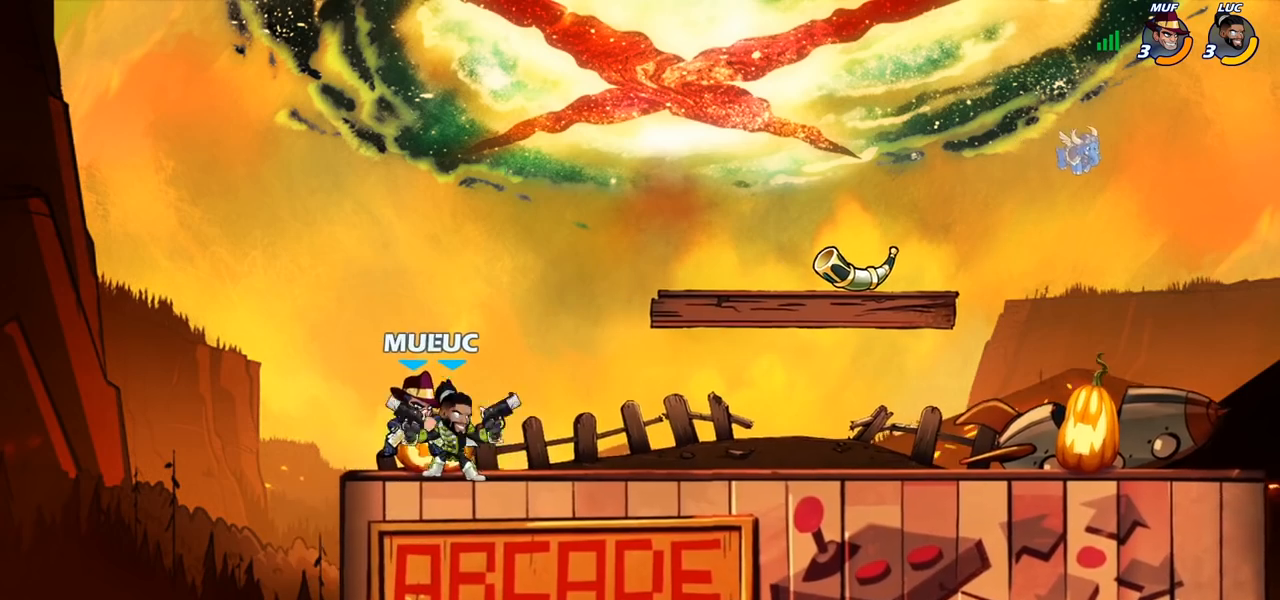
{"buttons": [], "left_stick": "center", "right_stick": "center", "events": [[50, "left_stick", "center"], [83, "SQUARE", "down"], [183, "SQUARE", "up"], [317, "SQUARE", "down"], [400, "SQUARE", "up"]]}
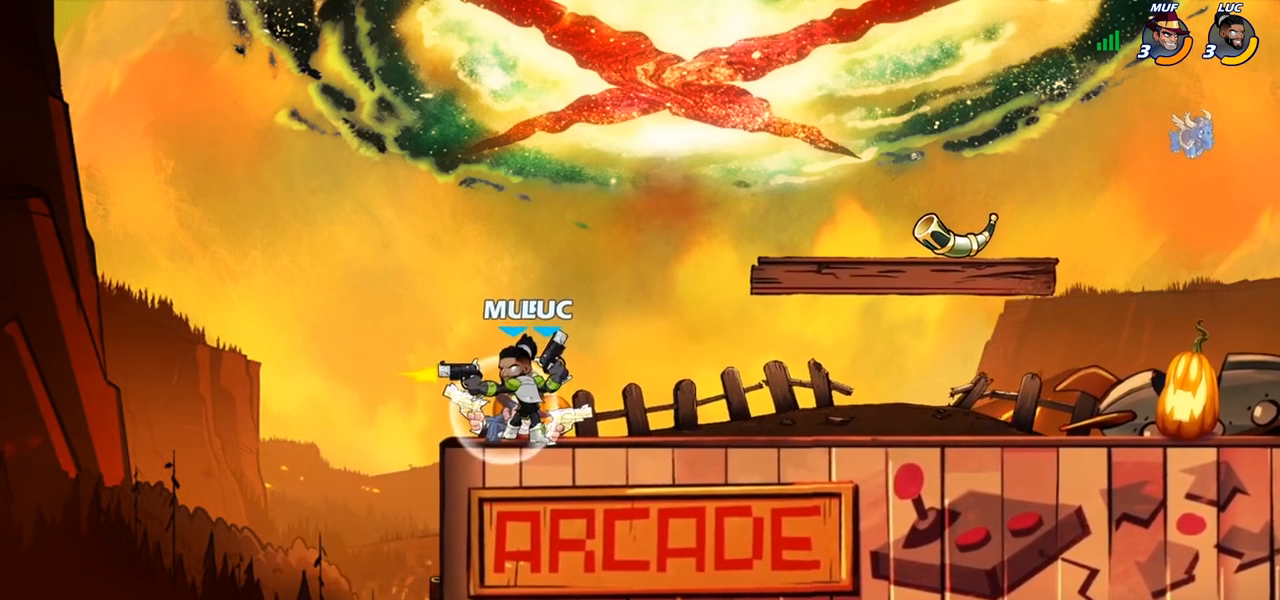
{"buttons": [], "left_stick": "up", "right_stick": "center", "events": [[67, "left_stick", "left"], [283, "CROSS", "down"], [400, "left_stick", "up"], [433, "CROSS", "up"]]}
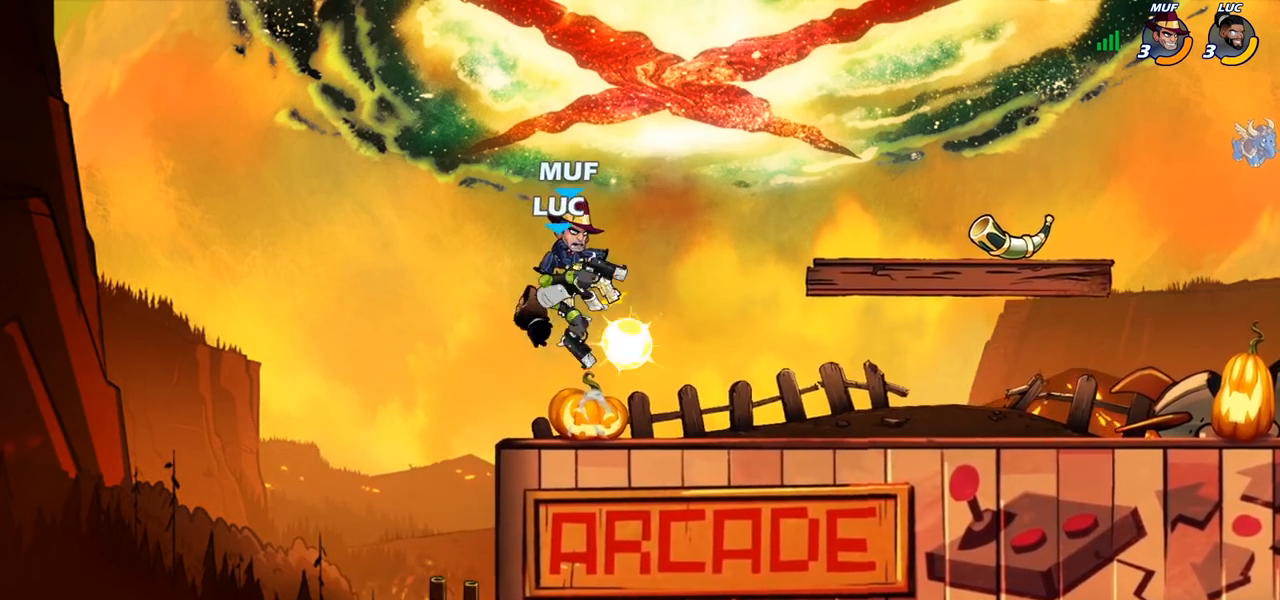
{"buttons": [], "left_stick": "center", "right_stick": "center", "events": [[150, "left_stick", "center"], [267, "left_stick", "down"], [300, "SQUARE", "down"], [350, "left_stick", "center"], [367, "SQUARE", "up"]]}
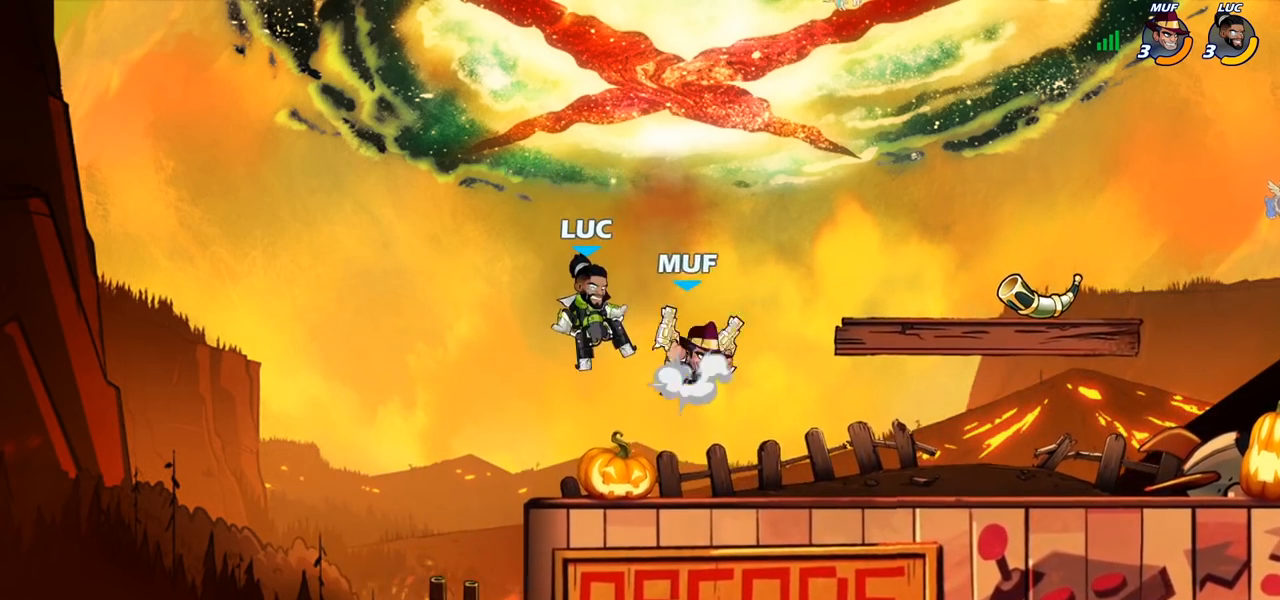
{"buttons": ["L1"], "left_stick": "left", "right_stick": "center", "events": [[417, "left_stick", "left"], [450, "L1", "down"]]}
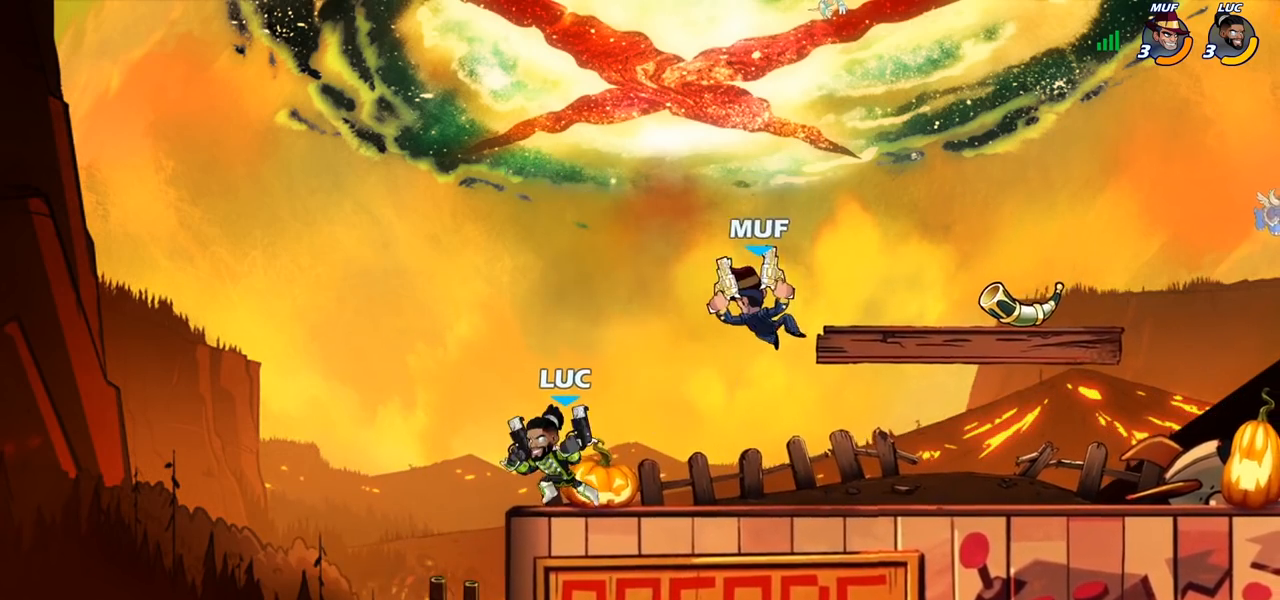
{"buttons": [], "left_stick": "center", "right_stick": "center", "events": [[50, "L1", "up"], [100, "left_stick", "up"], [183, "left_stick", "center"], [217, "SQUARE", "down"], [317, "L1", "down"], [317, "SQUARE", "up"], [367, "L1", "up"]]}
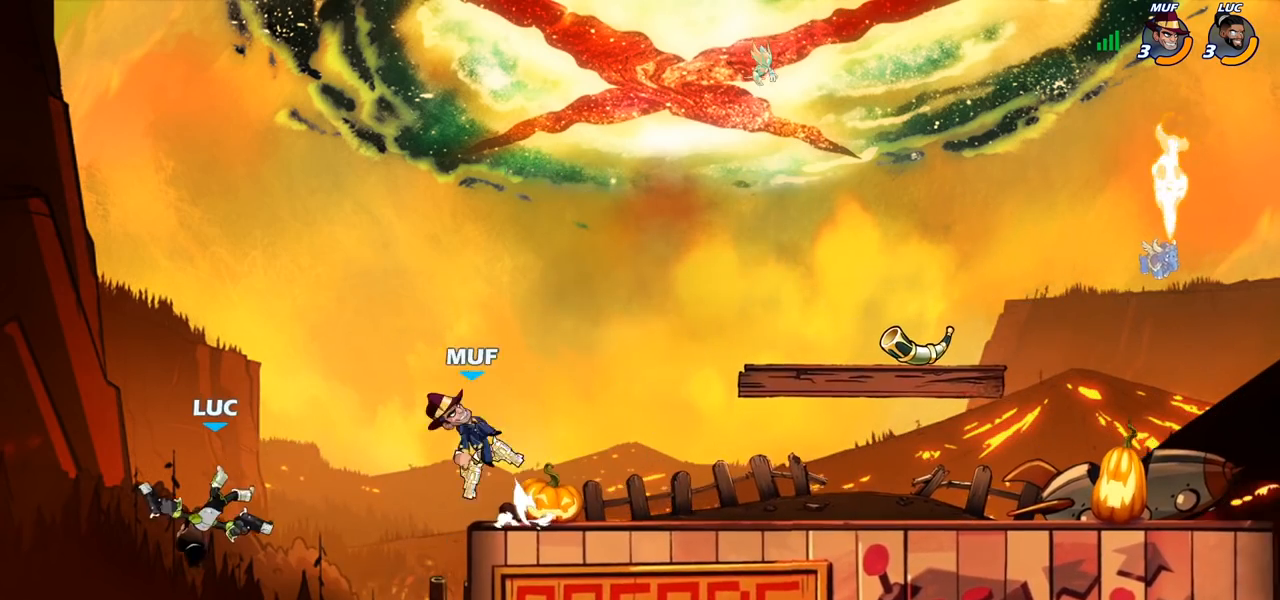
{"buttons": [], "left_stick": "down", "right_stick": "center", "events": [[50, "left_stick", "right"], [133, "R2", "down"], [333, "R2", "up"], [467, "left_stick", "down"]]}
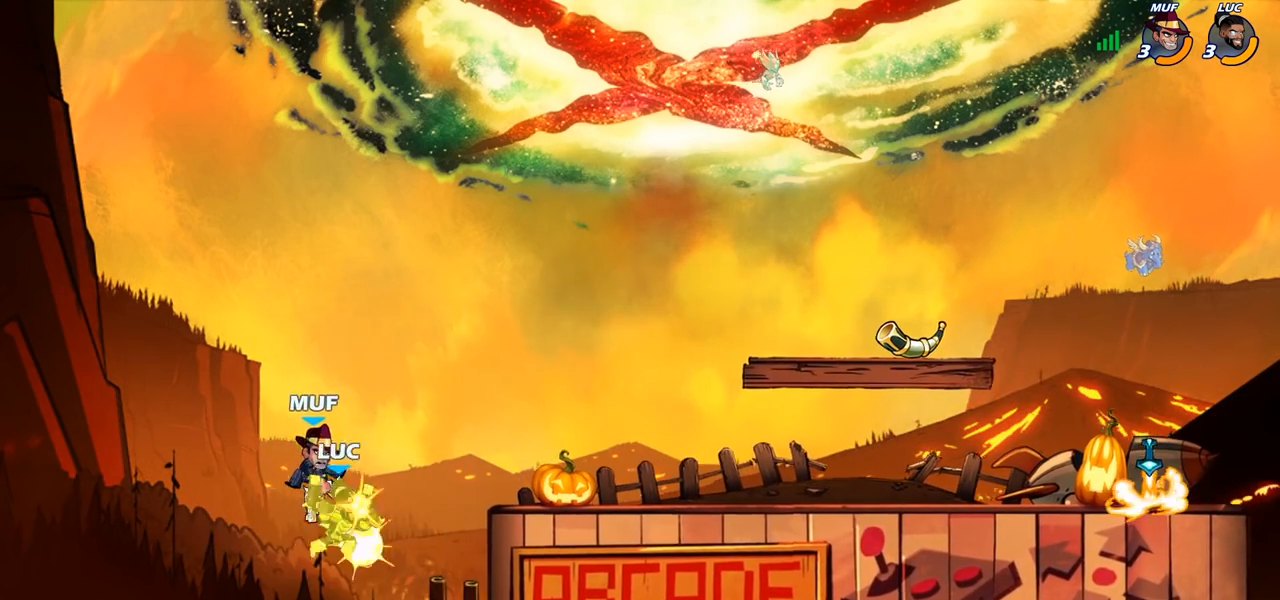
{"buttons": [], "left_stick": "center", "right_stick": "center", "events": [[17, "left_stick", "down-left"], [250, "left_stick", "center"]]}
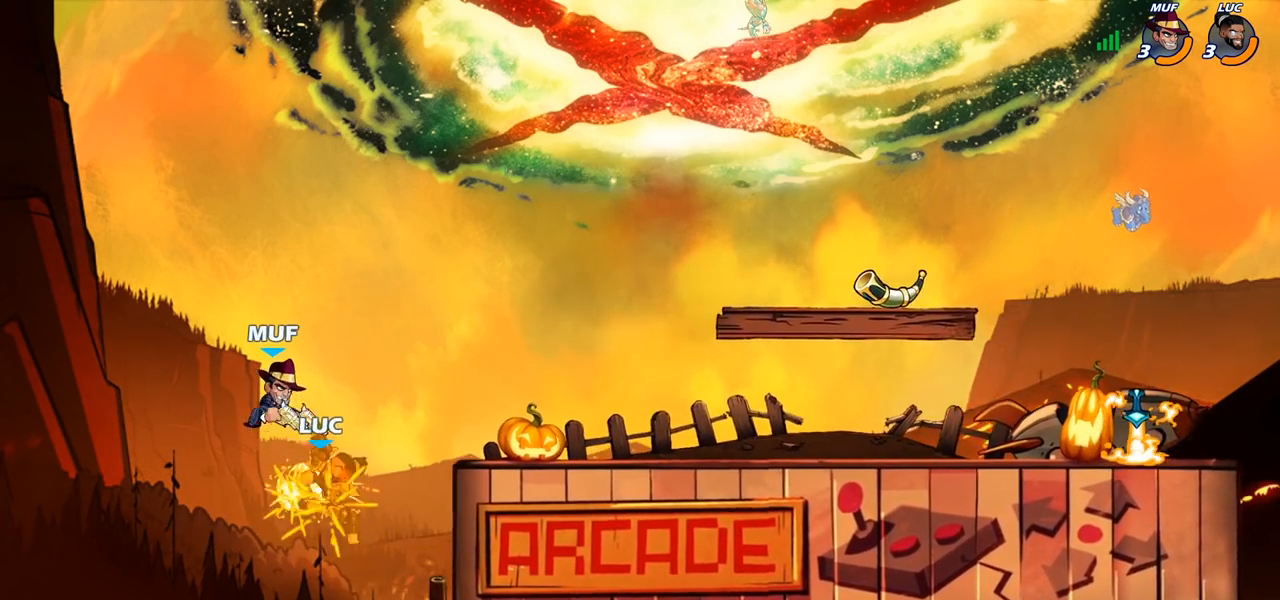
{"buttons": [], "left_stick": "left", "right_stick": "center", "events": [[233, "left_stick", "left"]]}
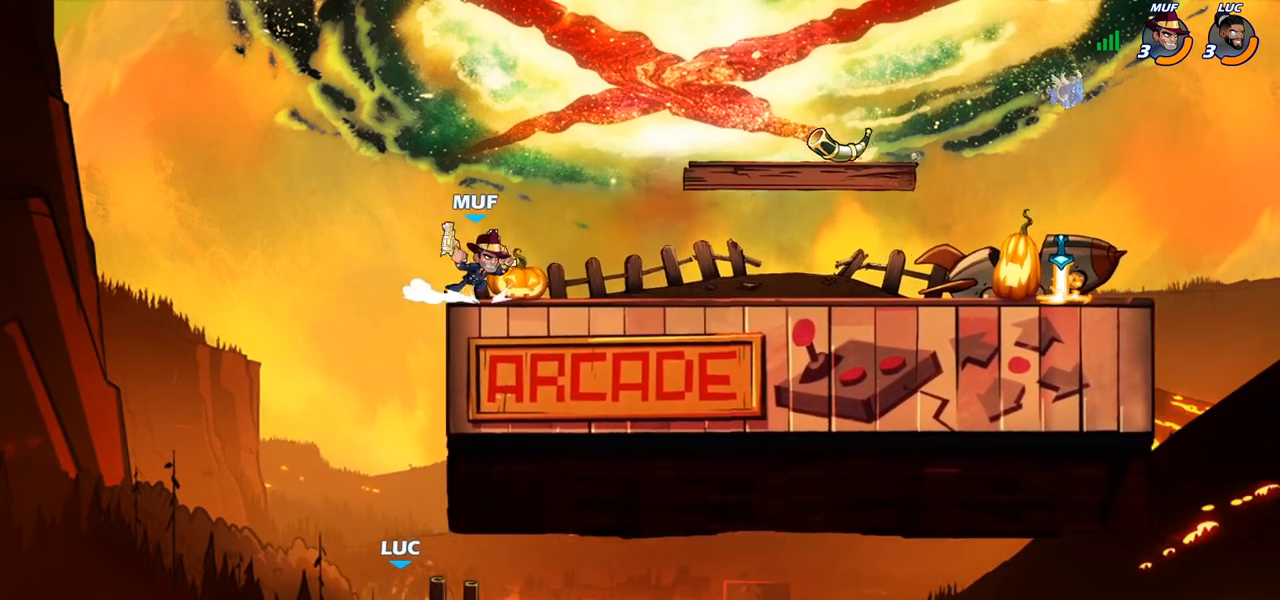
{"buttons": [], "left_stick": "up-right", "right_stick": "center", "events": [[83, "CROSS", "down"], [100, "left_stick", "up-left"], [250, "CROSS", "up"], [300, "left_stick", "up-right"]]}
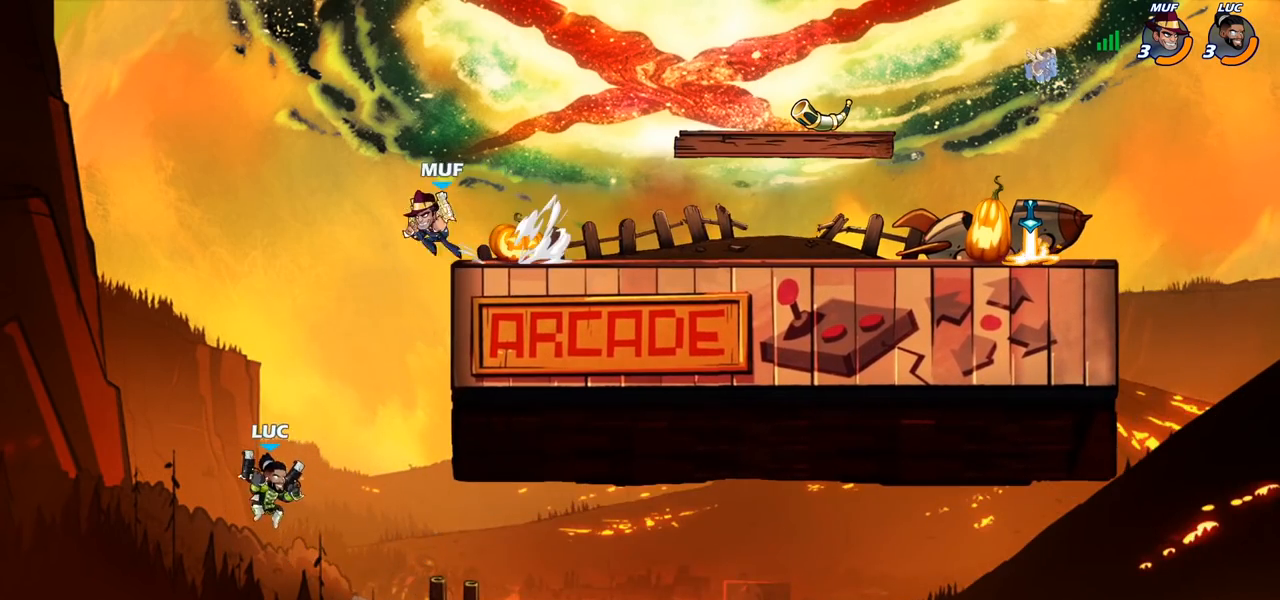
{"buttons": ["CROSS"], "left_stick": "right", "right_stick": "center", "events": [[17, "left_stick", "right"], [367, "CROSS", "down"]]}
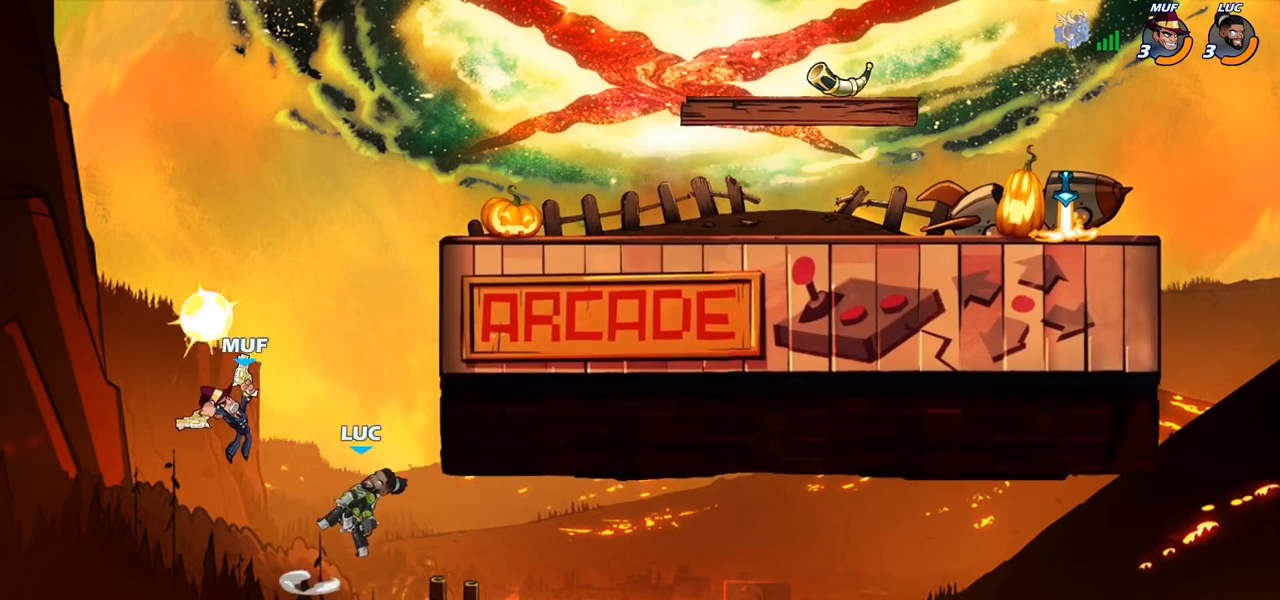
{"buttons": [], "left_stick": "down-left", "right_stick": "center", "events": [[200, "CROSS", "up"], [267, "left_stick", "up"], [333, "left_stick", "left"], [383, "left_stick", "down-left"]]}
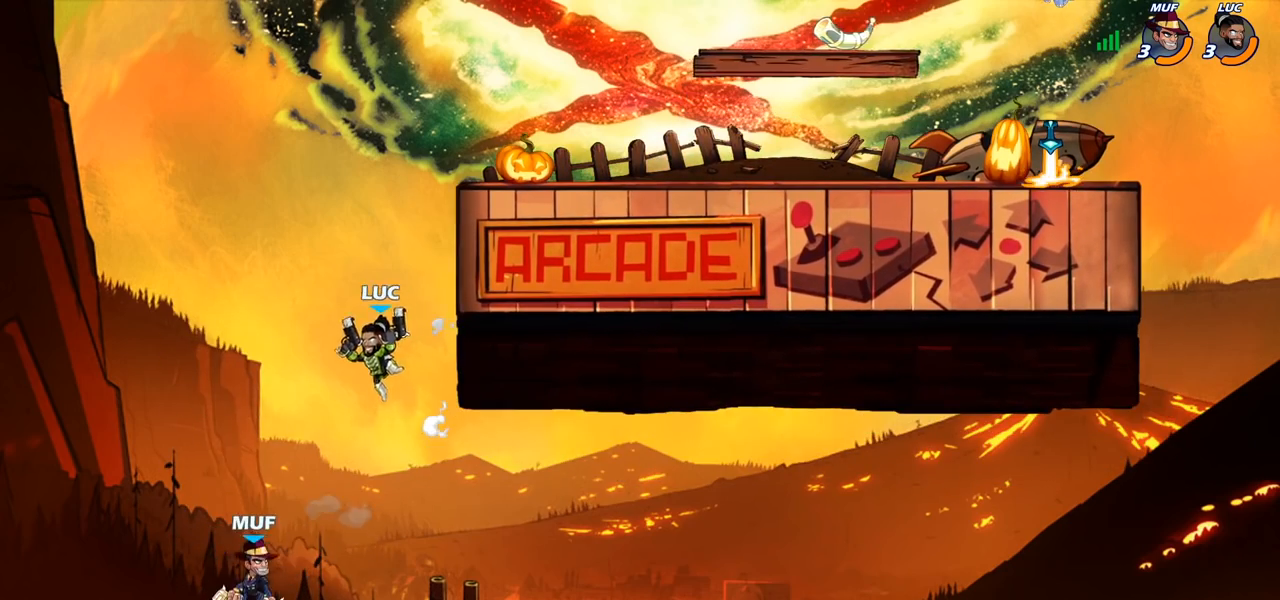
{"buttons": [], "left_stick": "center", "right_stick": "center", "events": [[17, "CIRCLE", "down"], [267, "CIRCLE", "up"], [317, "left_stick", "center"]]}
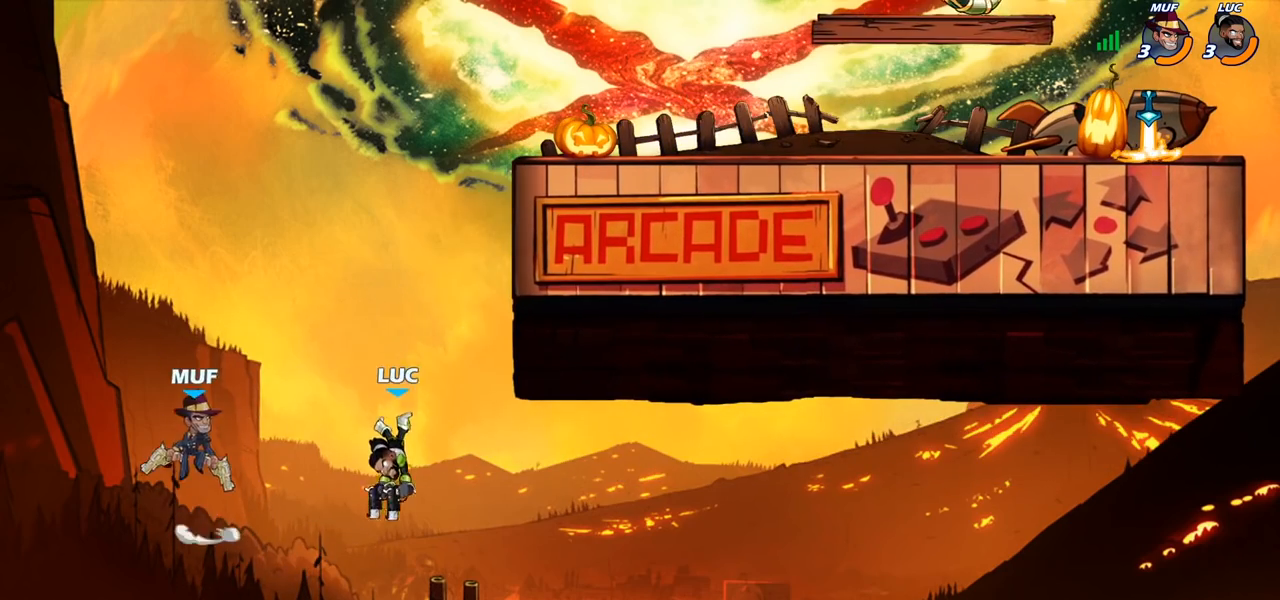
{"buttons": ["CROSS"], "left_stick": "left", "right_stick": "center", "events": [[300, "left_stick", "left"], [383, "CROSS", "down"]]}
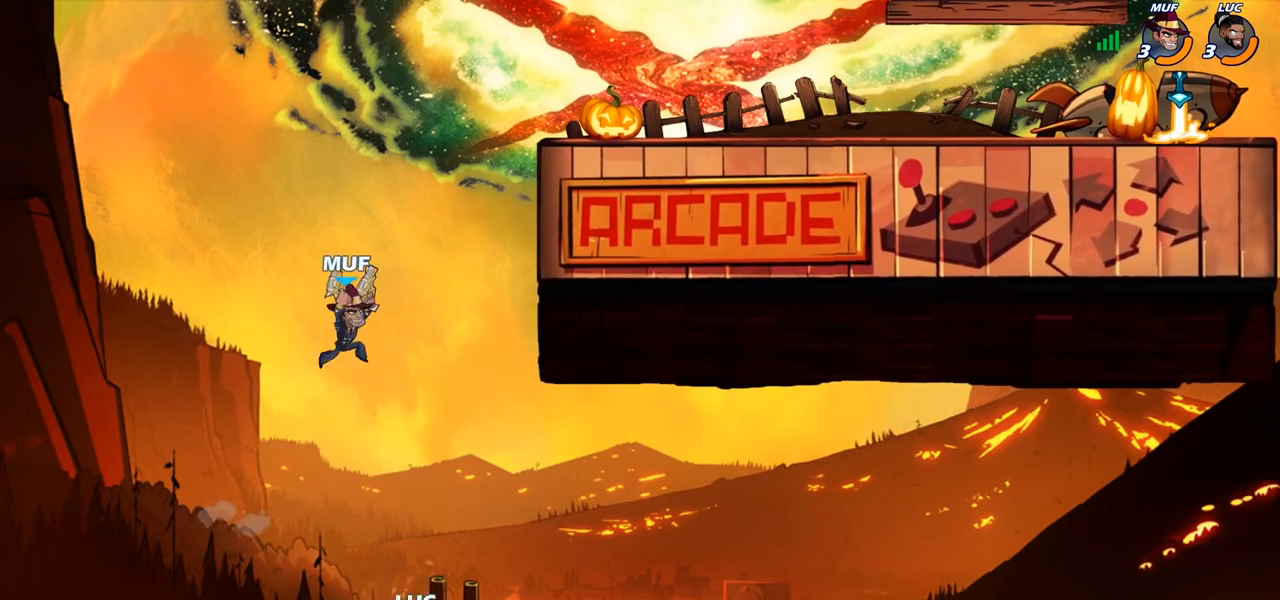
{"buttons": [], "left_stick": "up-right", "right_stick": "center", "events": [[83, "CROSS", "up"], [150, "left_stick", "up-right"], [200, "CROSS", "down"], [383, "CIRCLE", "down"], [383, "CROSS", "up"], [483, "CIRCLE", "up"]]}